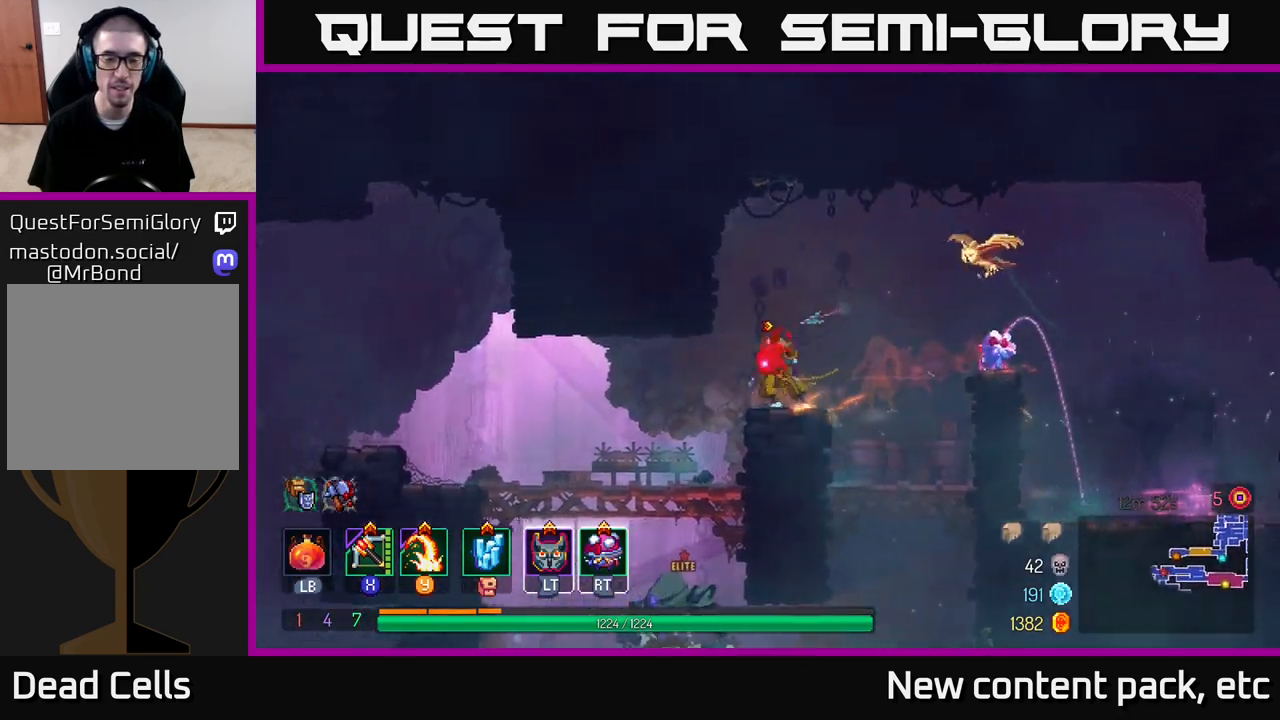
Gameplay with a controller (Xbox layout); each line is a JSON object with the inputs held at the frame after it. "events" lists button and stick changes between this image and that frame as [ms after this image, input, new state], when the widget could be followed in between.
{"buttons": [], "left_stick": "left", "right_stick": "center", "events": [[67, "left_stick", "center"], [250, "left_stick", "left"]]}
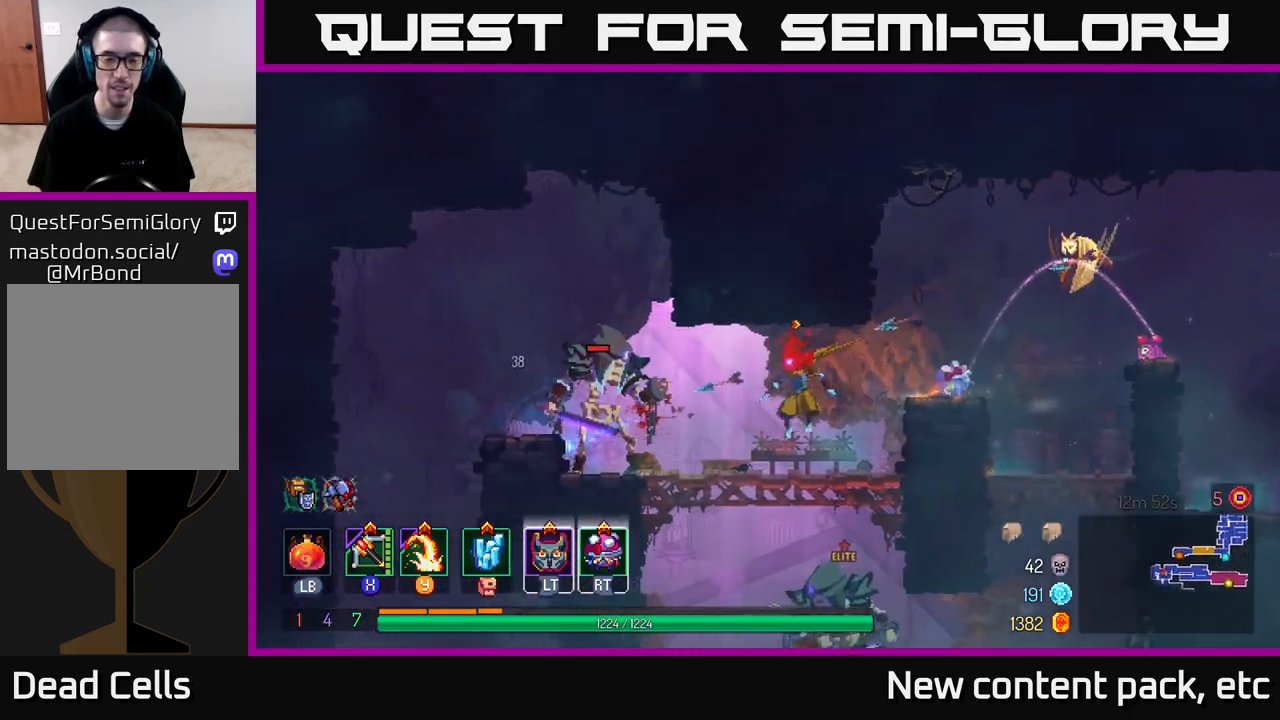
{"buttons": [], "left_stick": "down", "right_stick": "center", "events": [[67, "left_stick", "center"], [167, "left_stick", "down"], [200, "A", "down"], [250, "A", "up"], [333, "A", "down"], [467, "A", "up"]]}
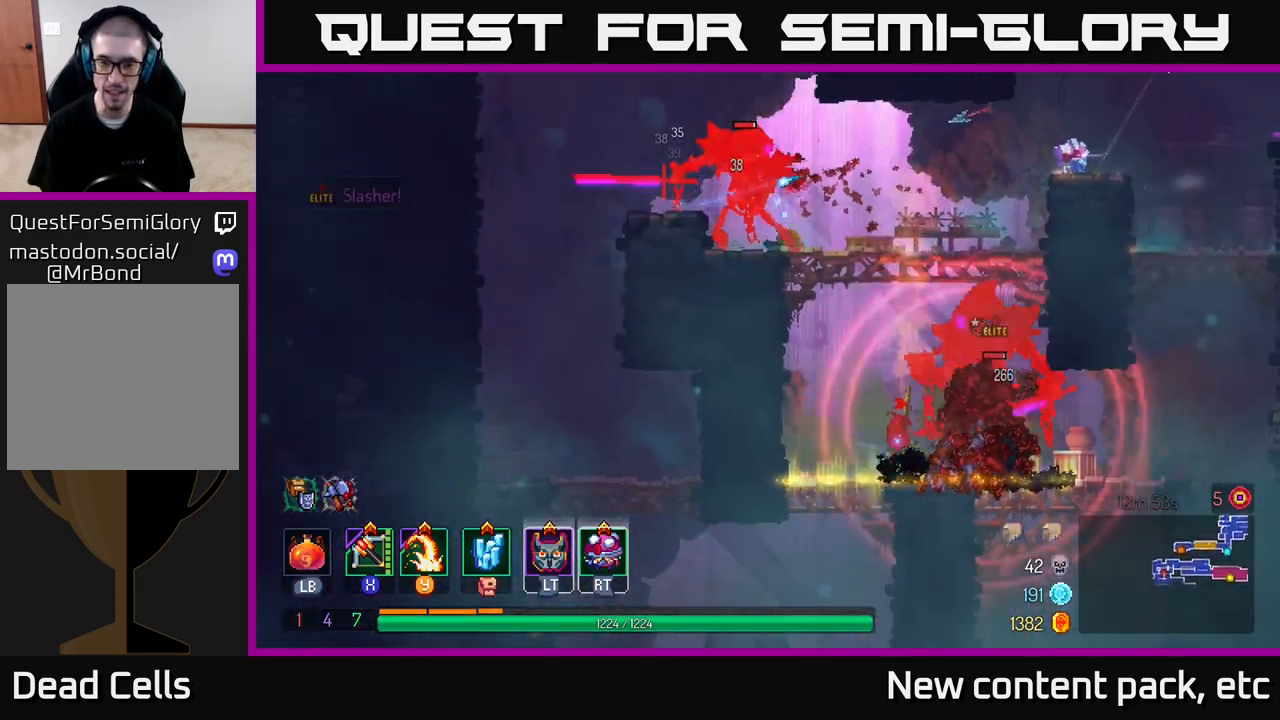
{"buttons": ["Y"], "left_stick": "right", "right_stick": "center", "events": [[67, "left_stick", "center"], [250, "left_stick", "right"], [417, "Y", "down"]]}
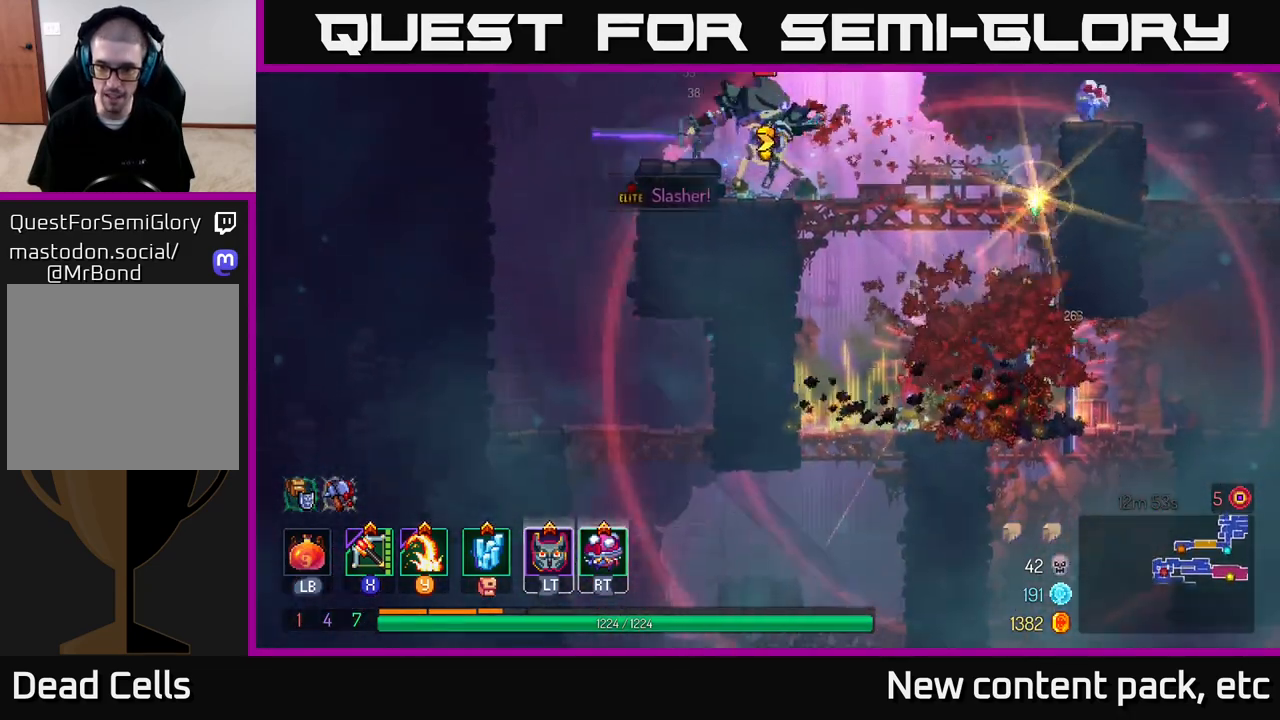
{"buttons": [], "left_stick": "right", "right_stick": "center", "events": [[33, "Y", "up"], [117, "Y", "down"], [217, "Y", "up"]]}
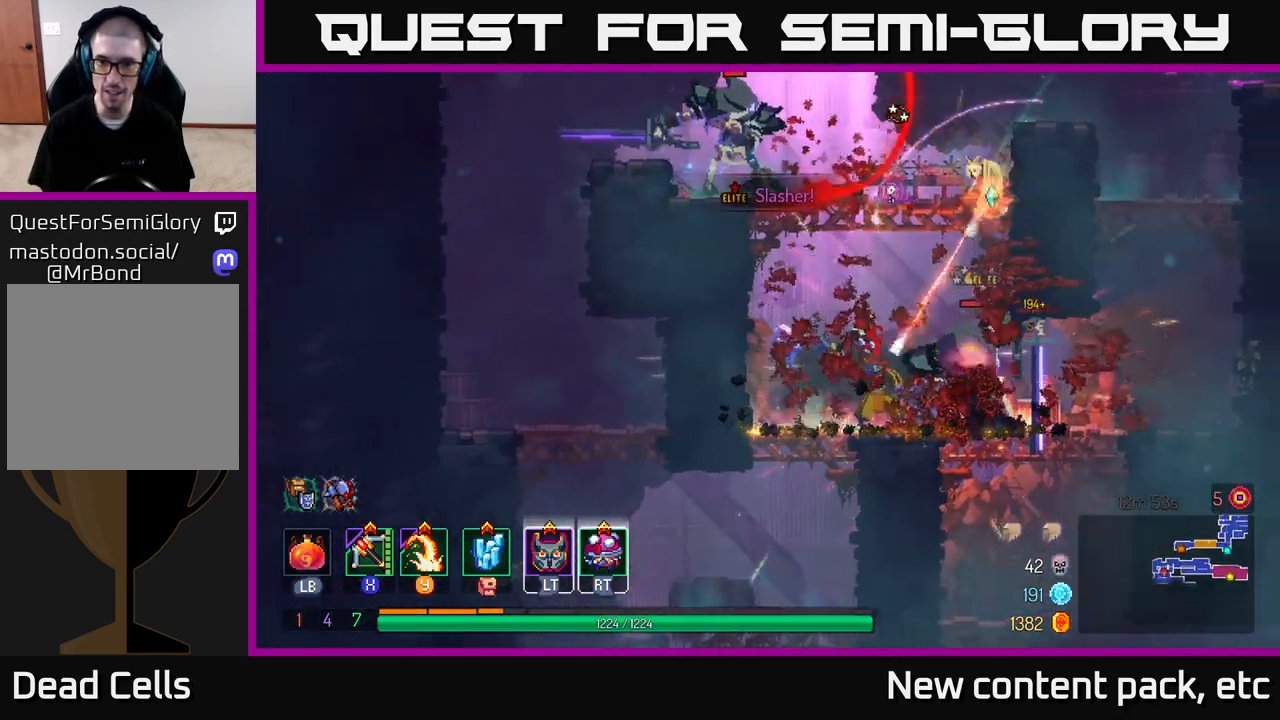
{"buttons": [], "left_stick": "right", "right_stick": "center", "events": [[33, "B", "down"], [100, "B", "up"], [150, "B", "down"], [217, "B", "up"], [267, "B", "down"], [350, "B", "up"], [417, "B", "down"], [467, "B", "up"]]}
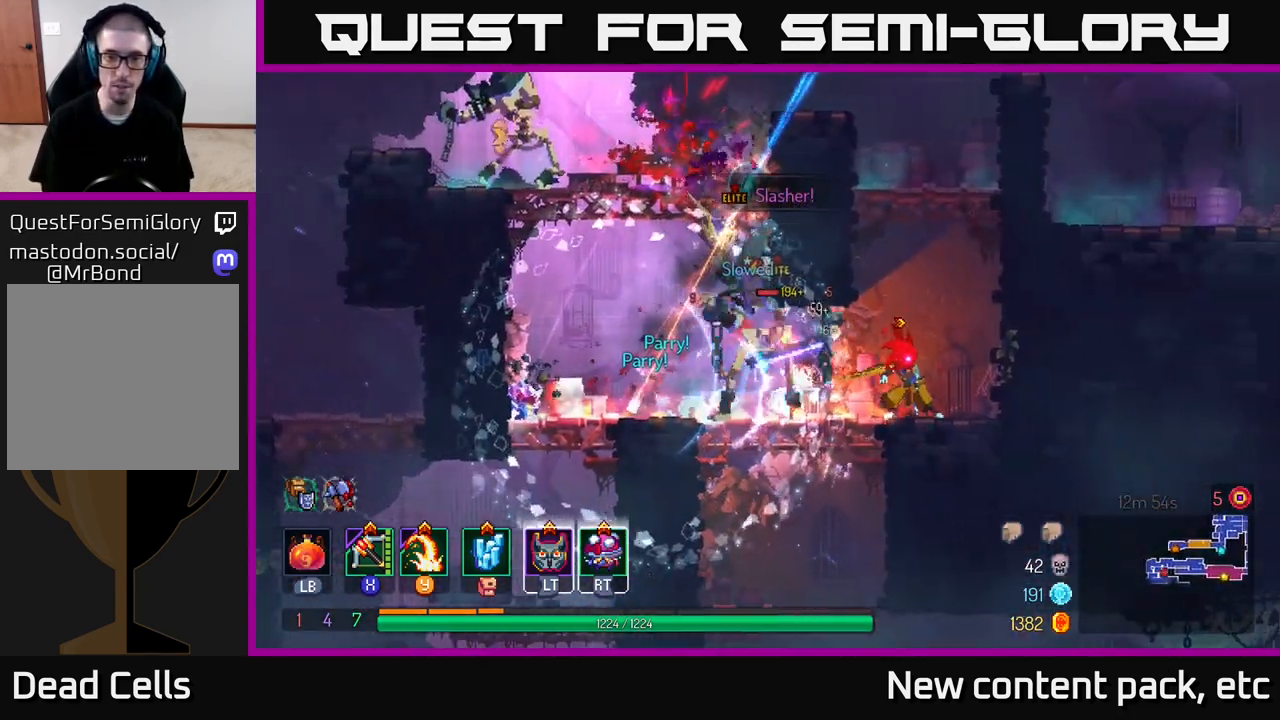
{"buttons": [], "left_stick": "center", "right_stick": "center", "events": [[67, "left_stick", "left"], [100, "X", "down"], [200, "X", "up"], [400, "left_stick", "center"]]}
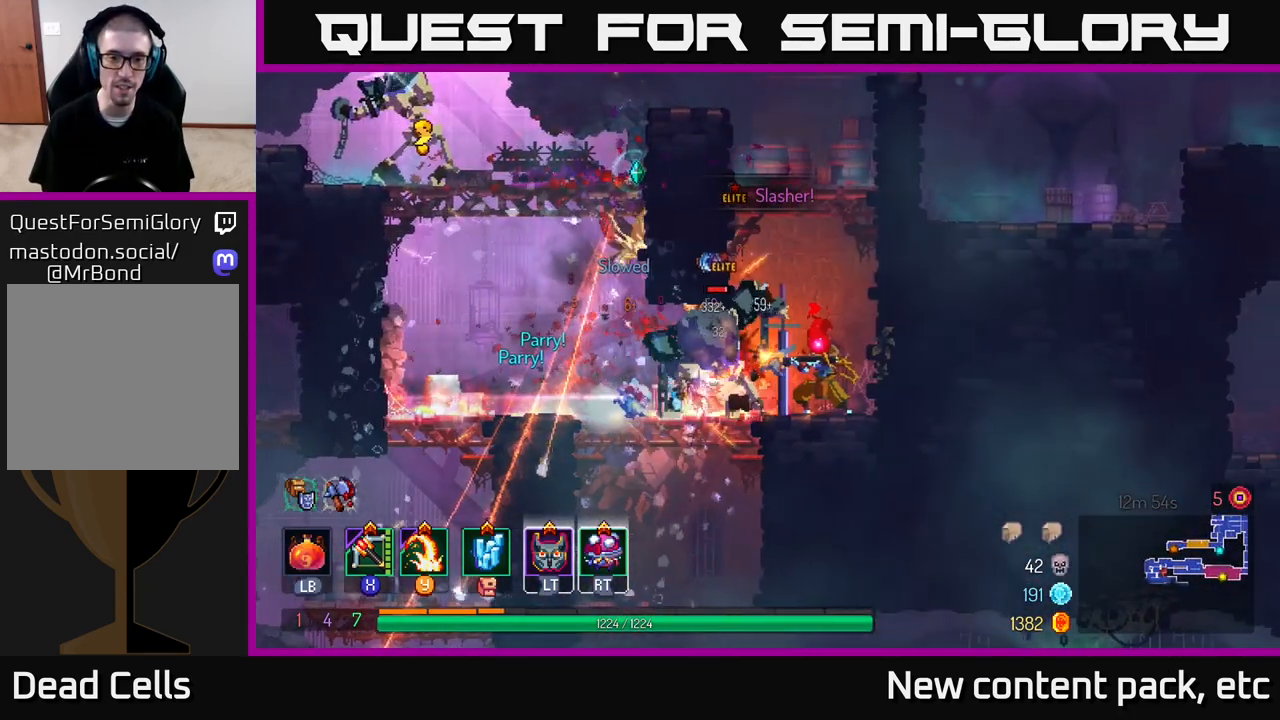
{"buttons": [], "left_stick": "left", "right_stick": "center", "events": [[417, "left_stick", "left"]]}
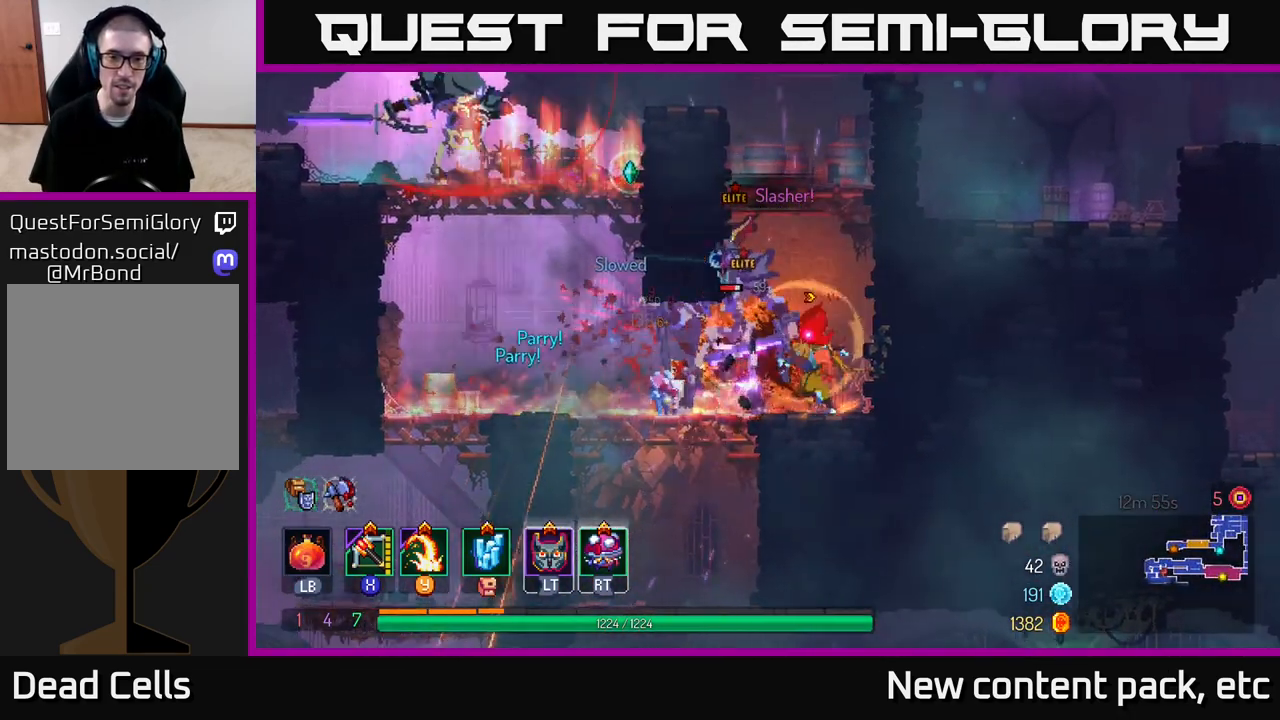
{"buttons": ["Y"], "left_stick": "right", "right_stick": "center", "events": [[33, "B", "down"], [183, "B", "up"], [450, "Y", "down"], [450, "left_stick", "right"]]}
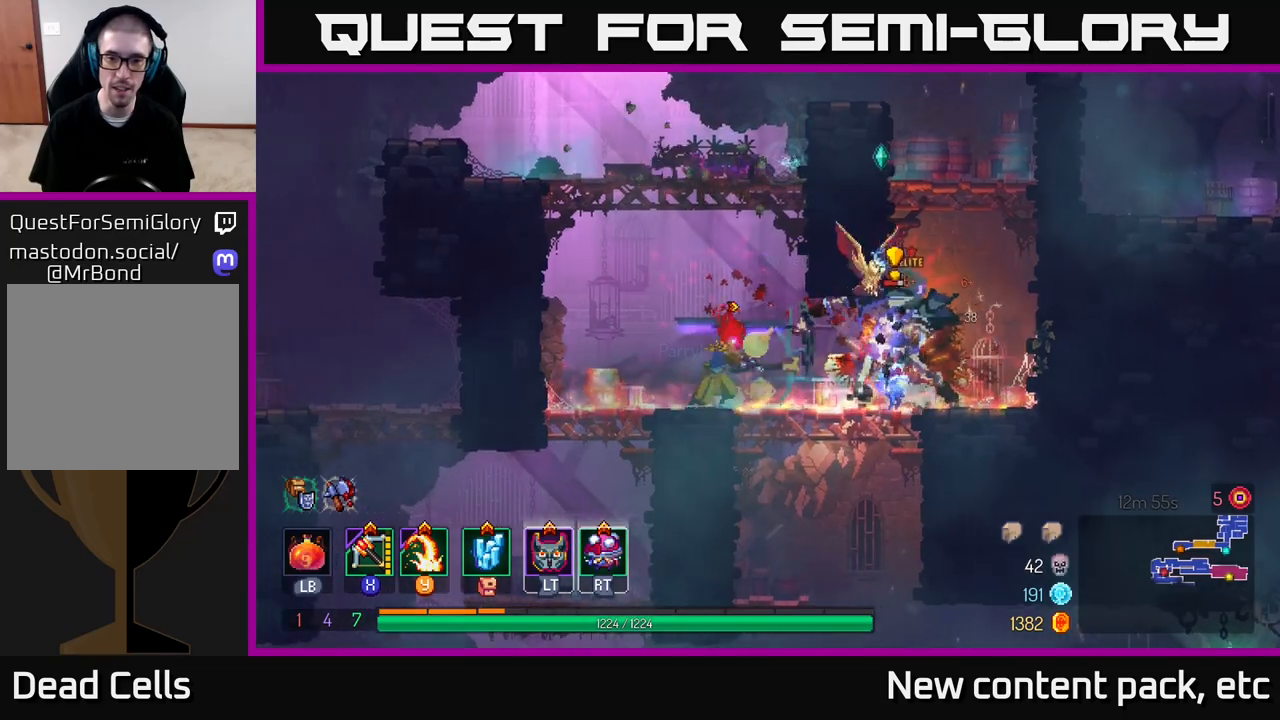
{"buttons": [], "left_stick": "left", "right_stick": "center", "events": [[50, "Y", "up"], [283, "left_stick", "center"], [467, "left_stick", "left"]]}
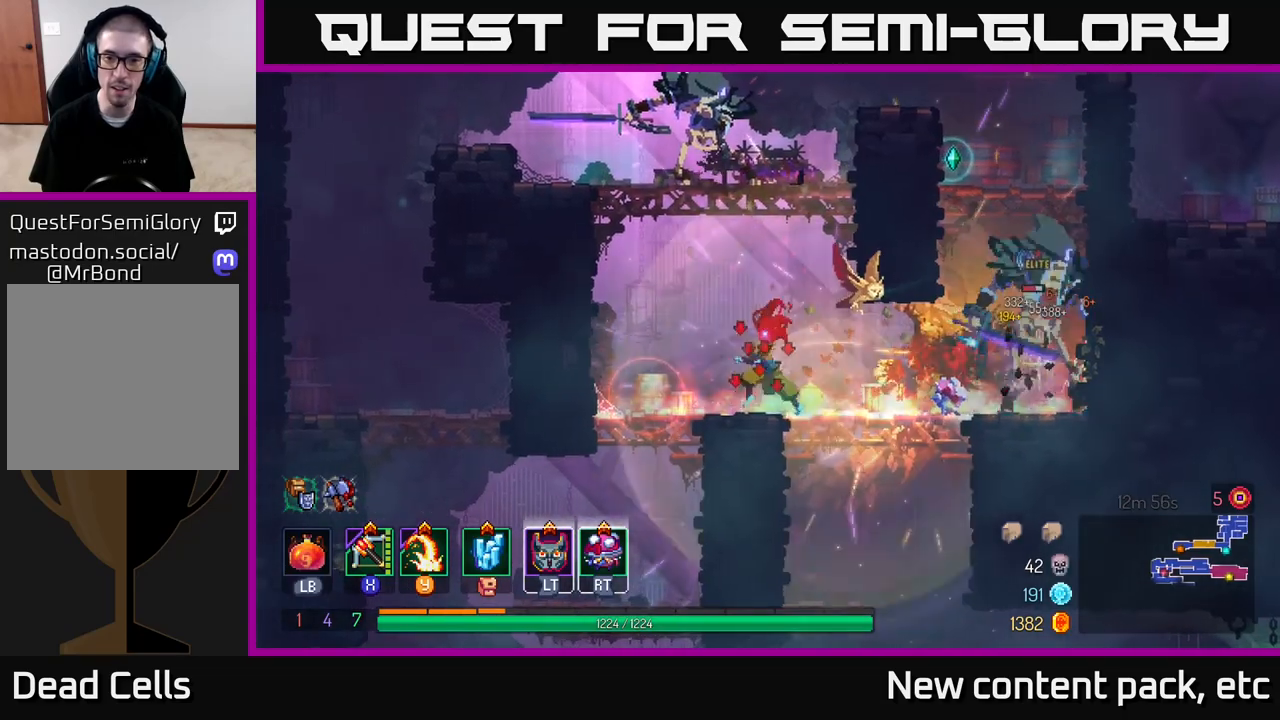
{"buttons": [], "left_stick": "right", "right_stick": "center", "events": [[367, "left_stick", "right"], [383, "X", "down"], [483, "X", "up"]]}
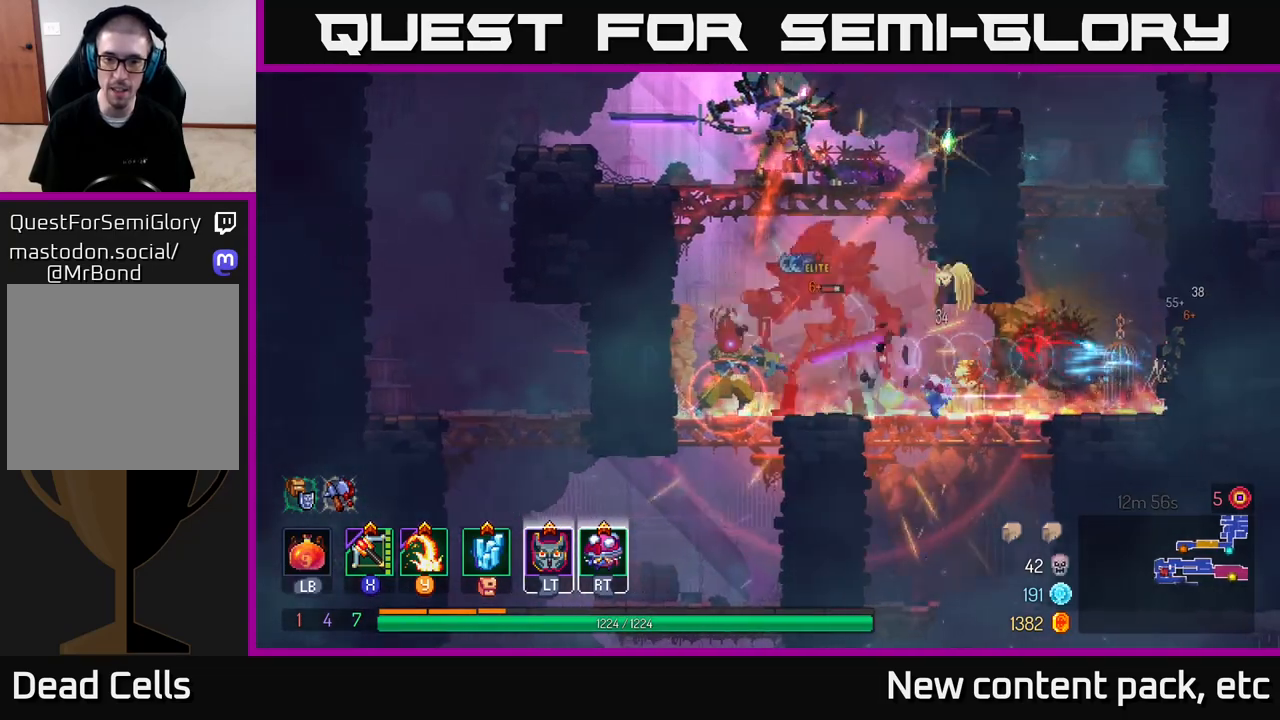
{"buttons": [], "left_stick": "right", "right_stick": "center", "events": [[100, "left_stick", "center"], [417, "left_stick", "right"], [433, "B", "down"], [483, "B", "up"]]}
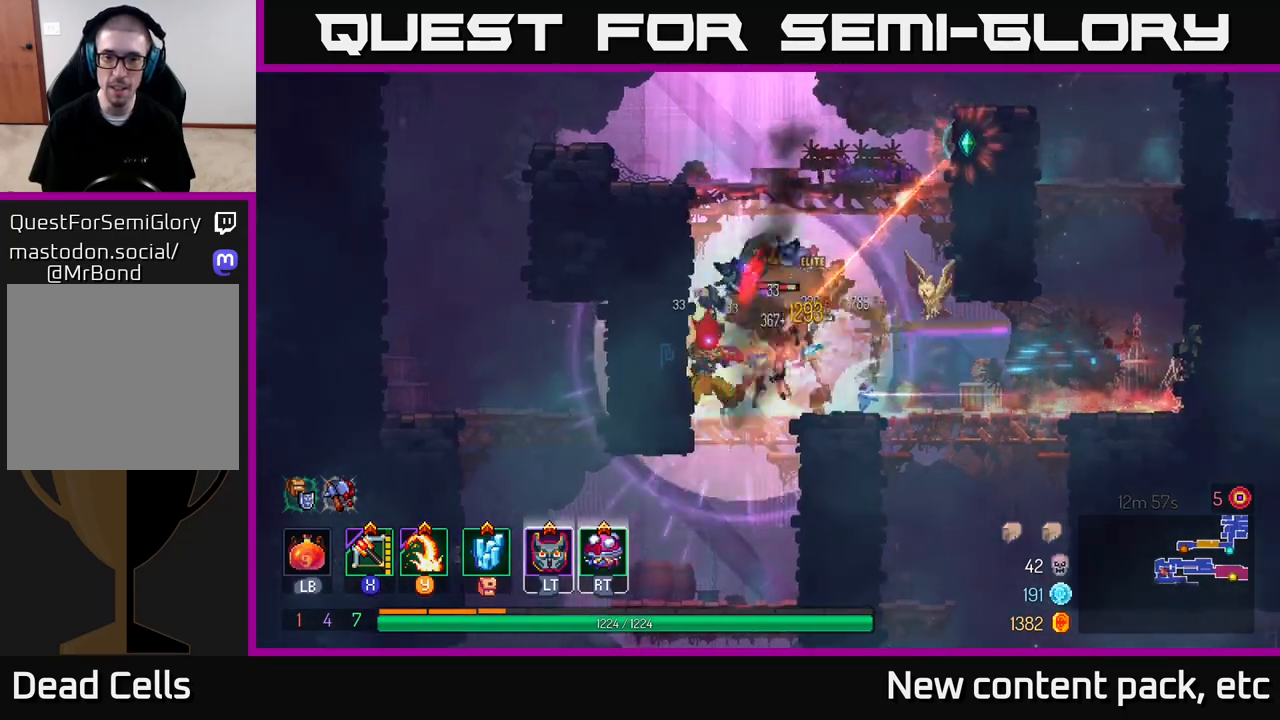
{"buttons": [], "left_stick": "right", "right_stick": "center", "events": [[50, "B", "down"], [117, "B", "up"], [183, "B", "down"], [233, "B", "up"], [317, "B", "down"], [367, "B", "up"]]}
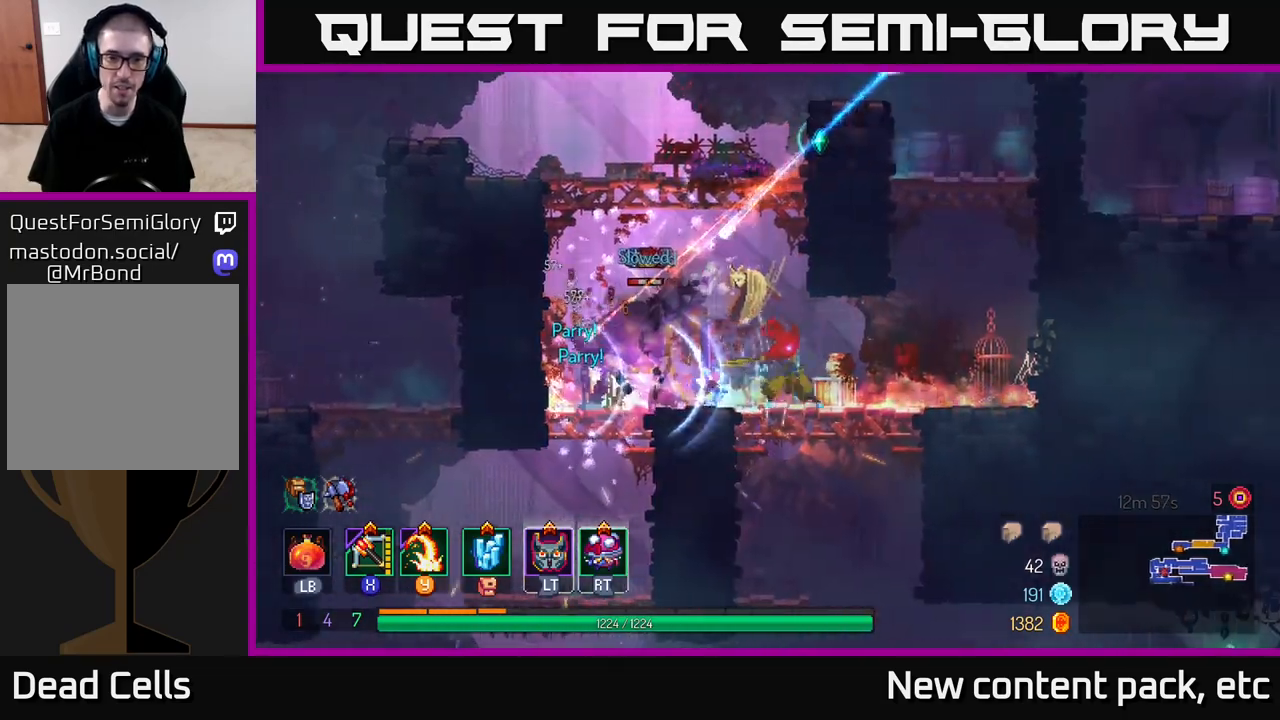
{"buttons": [], "left_stick": "center", "right_stick": "center", "events": [[83, "left_stick", "left"], [100, "X", "down"], [183, "X", "up"], [300, "left_stick", "center"]]}
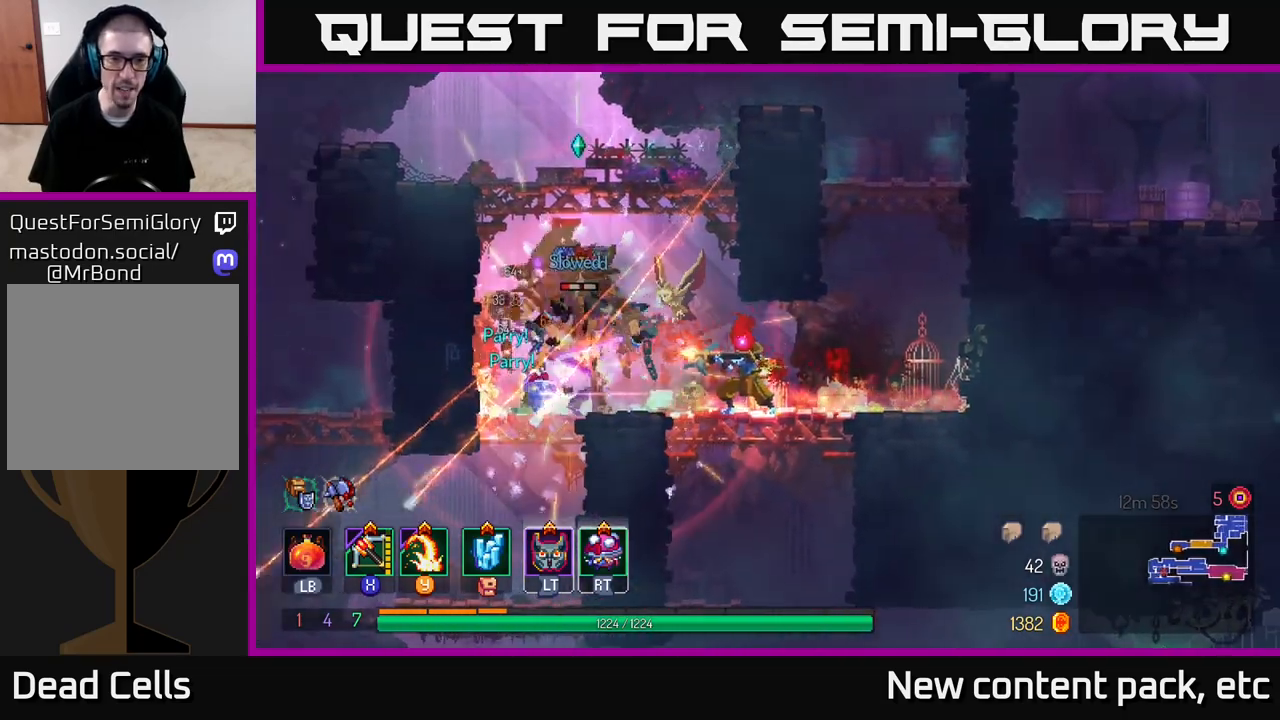
{"buttons": [], "left_stick": "right", "right_stick": "center", "events": [[267, "left_stick", "right"], [300, "B", "down"], [450, "B", "up"]]}
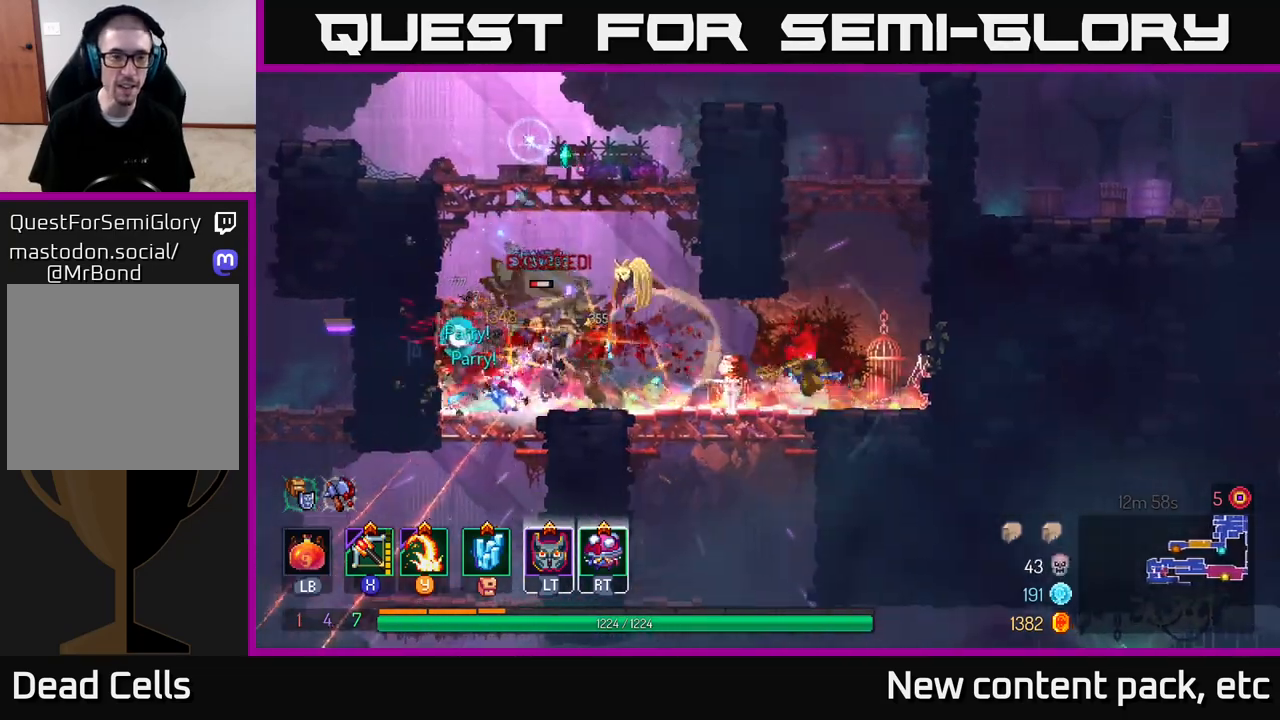
{"buttons": [], "left_stick": "center", "right_stick": "center", "events": [[150, "X", "down"], [150, "left_stick", "left"], [250, "X", "up"], [417, "left_stick", "center"]]}
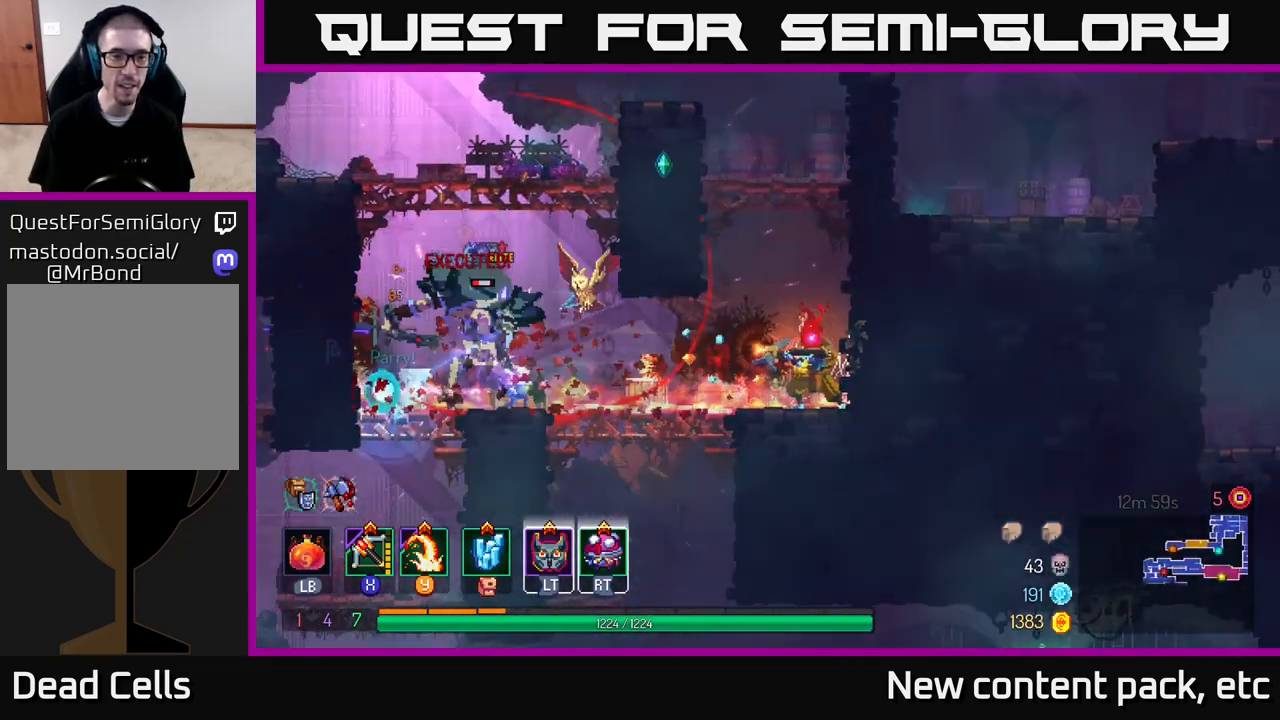
{"buttons": [], "left_stick": "right", "right_stick": "center", "events": [[367, "left_stick", "right"]]}
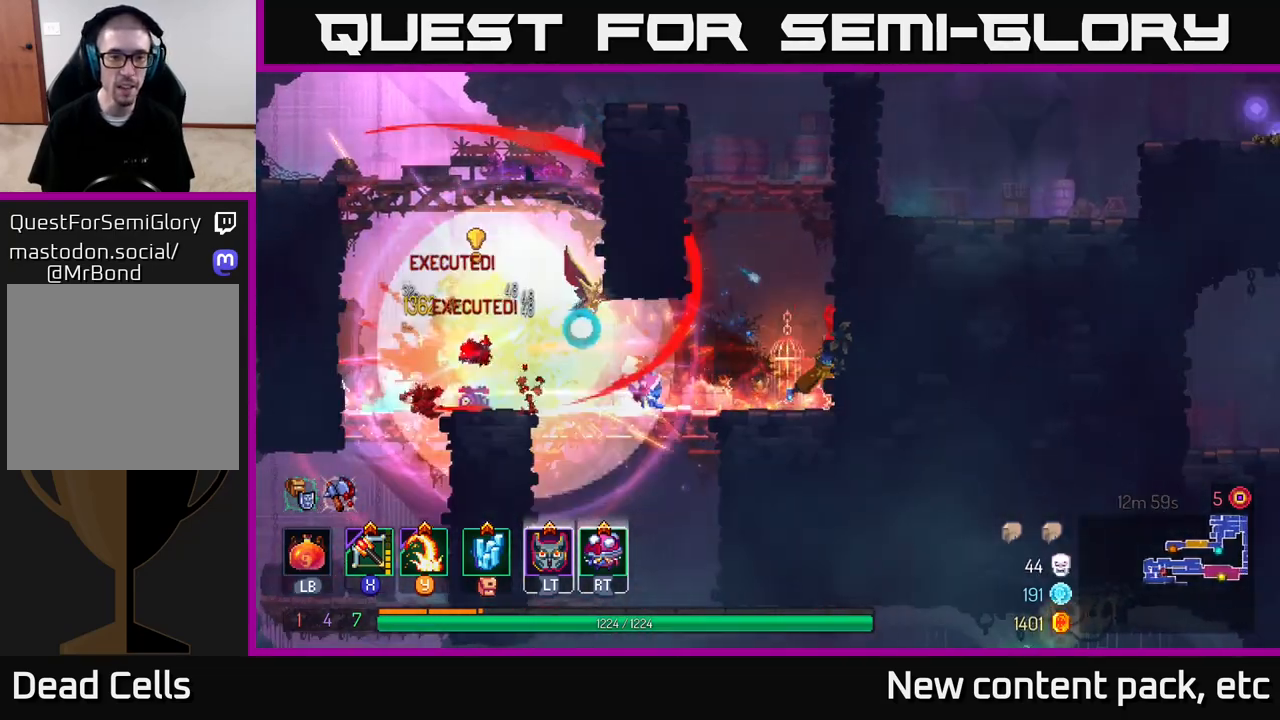
{"buttons": [], "left_stick": "center", "right_stick": "center", "events": [[67, "left_stick", "left"], [117, "X", "down"], [217, "X", "up"], [283, "left_stick", "center"]]}
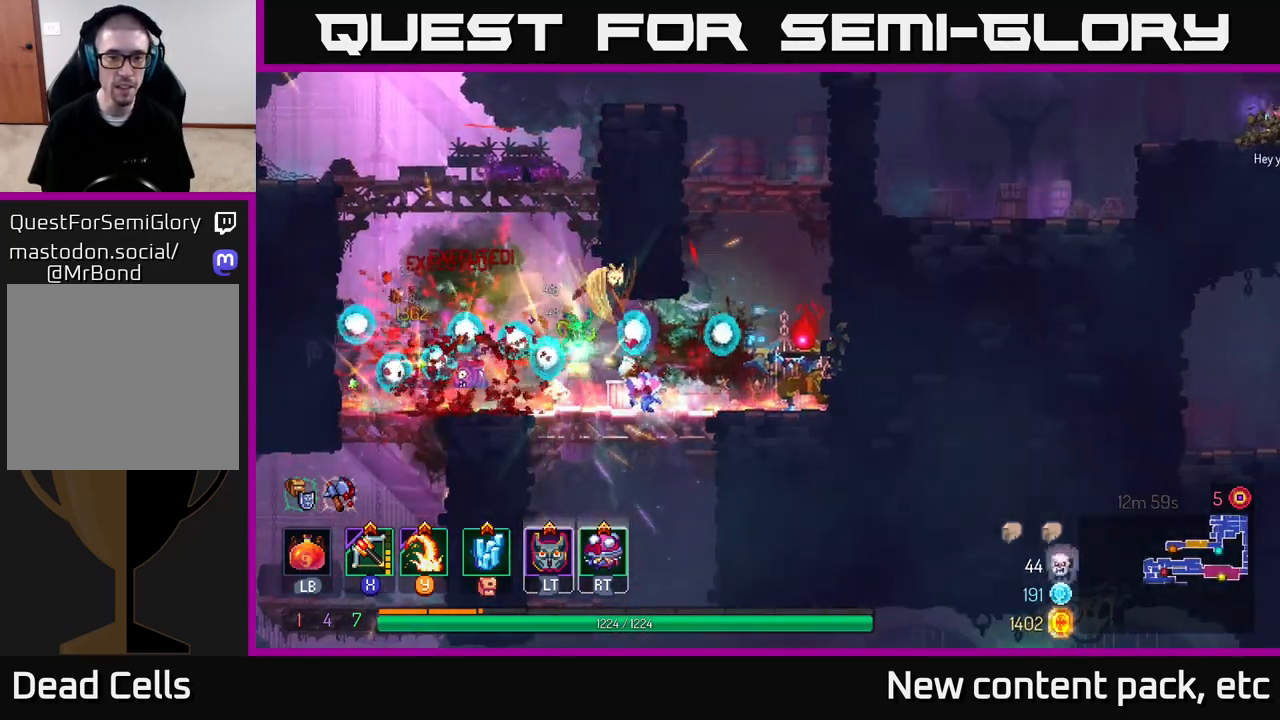
{"buttons": [], "left_stick": "left", "right_stick": "center", "events": [[367, "left_stick", "left"]]}
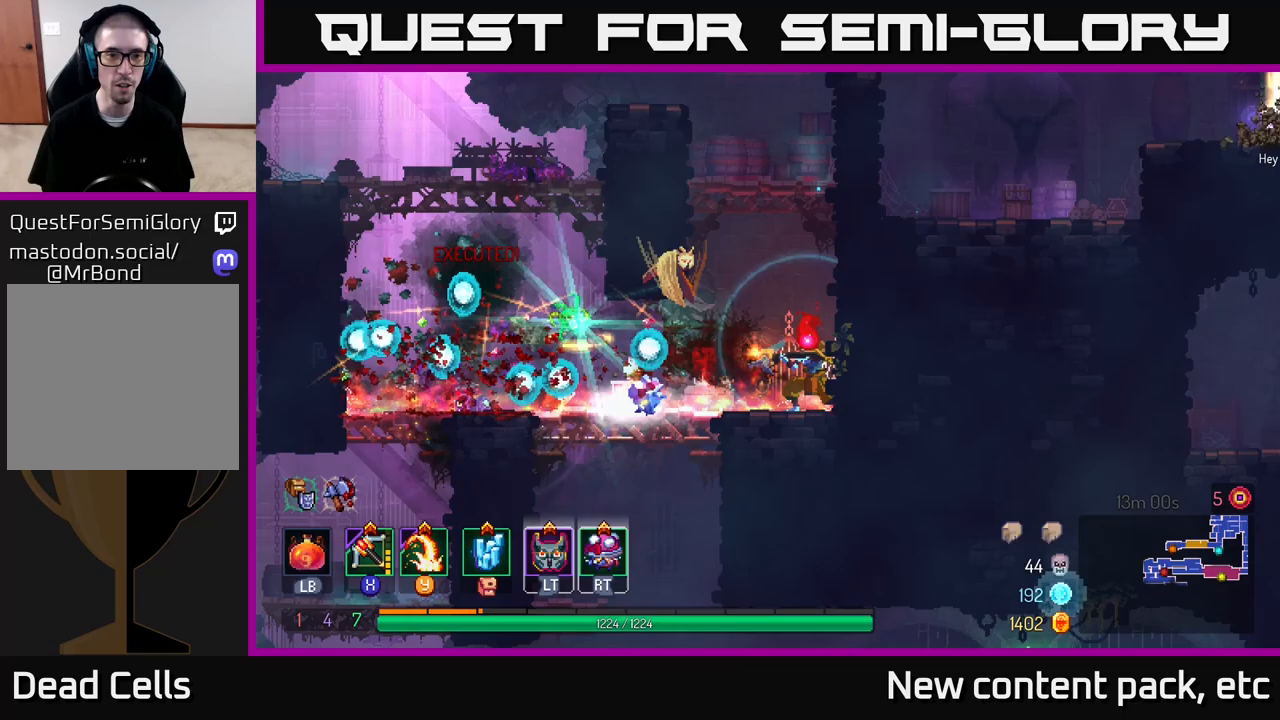
{"buttons": [], "left_stick": "left", "right_stick": "center", "events": [[100, "left_stick", "center"], [267, "left_stick", "left"]]}
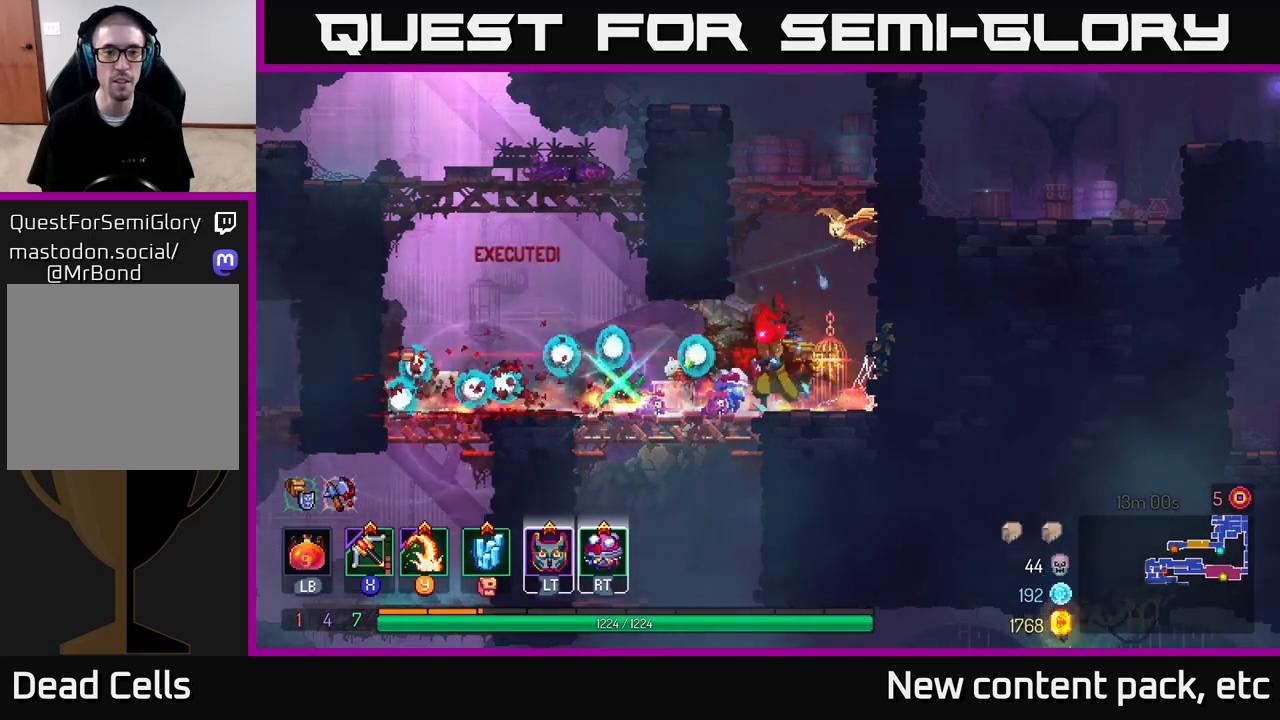
{"buttons": ["R1"], "left_stick": "center", "right_stick": "center", "events": [[350, "left_stick", "center"], [500, "R1", "down"]]}
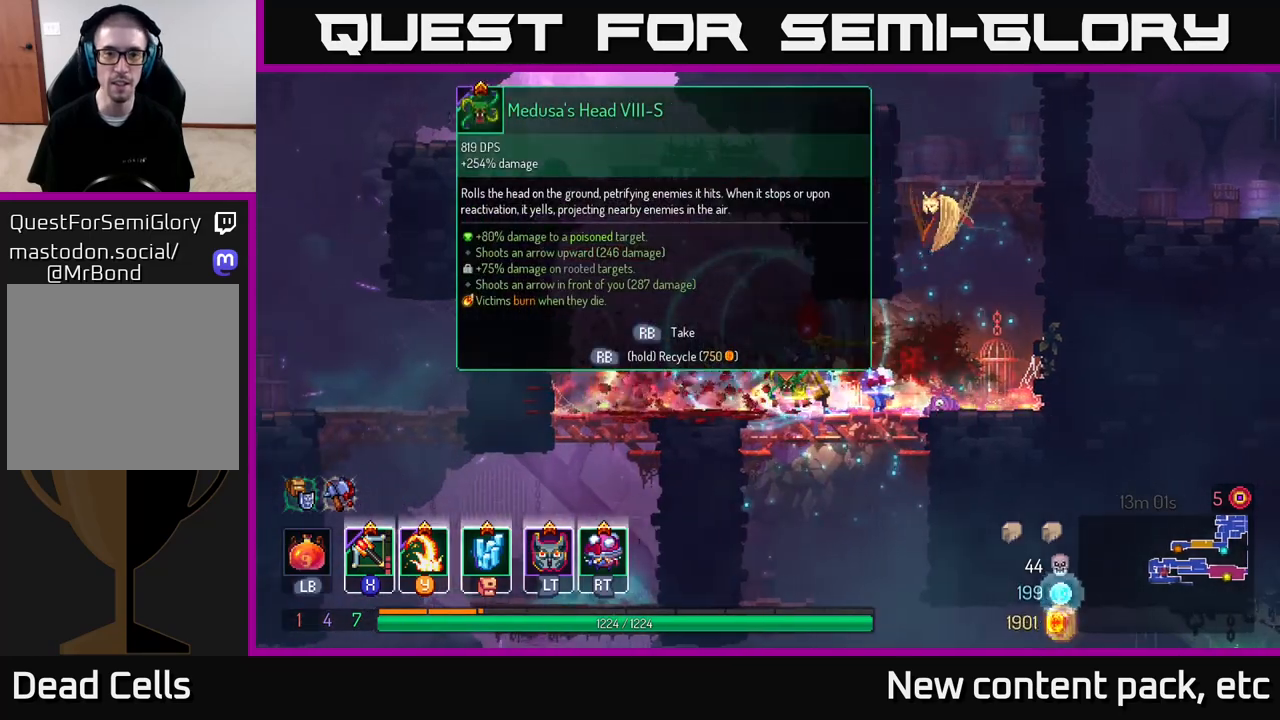
{"buttons": [], "left_stick": "center", "right_stick": "center", "events": [[33, "R1", "up"]]}
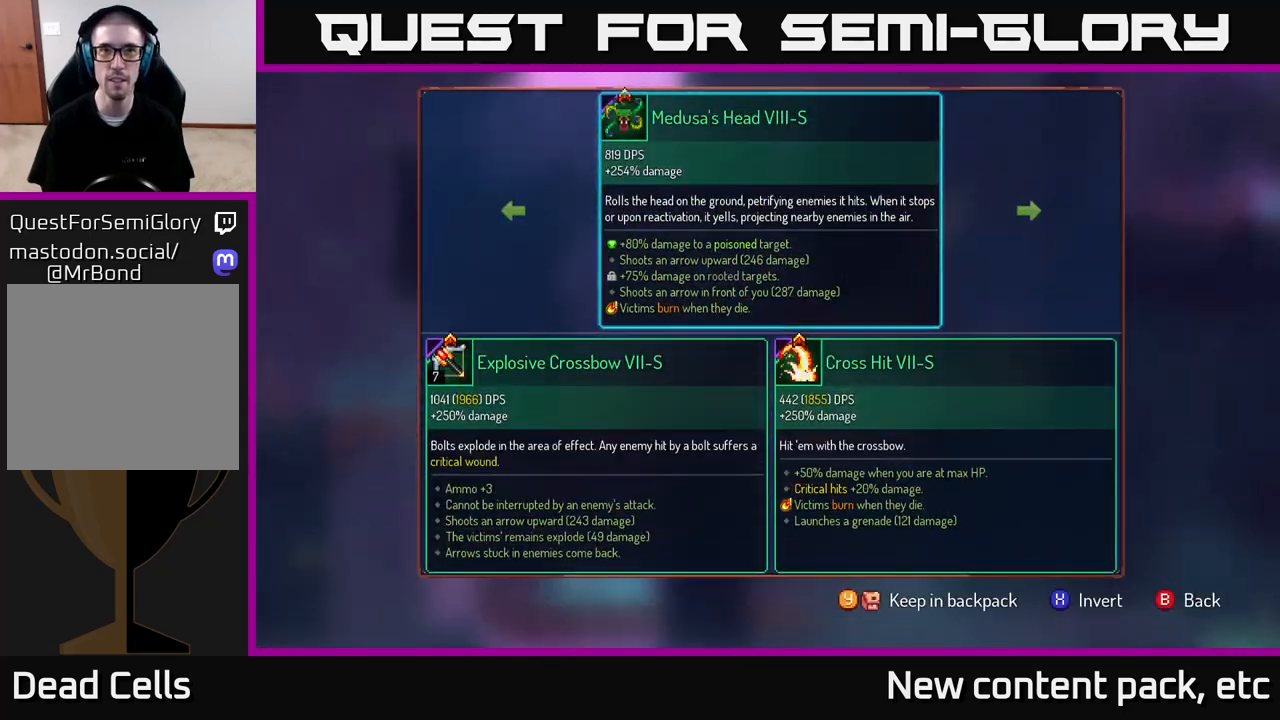
{"buttons": [], "left_stick": "center", "right_stick": "center", "events": [[100, "B", "down"], [150, "B", "up"]]}
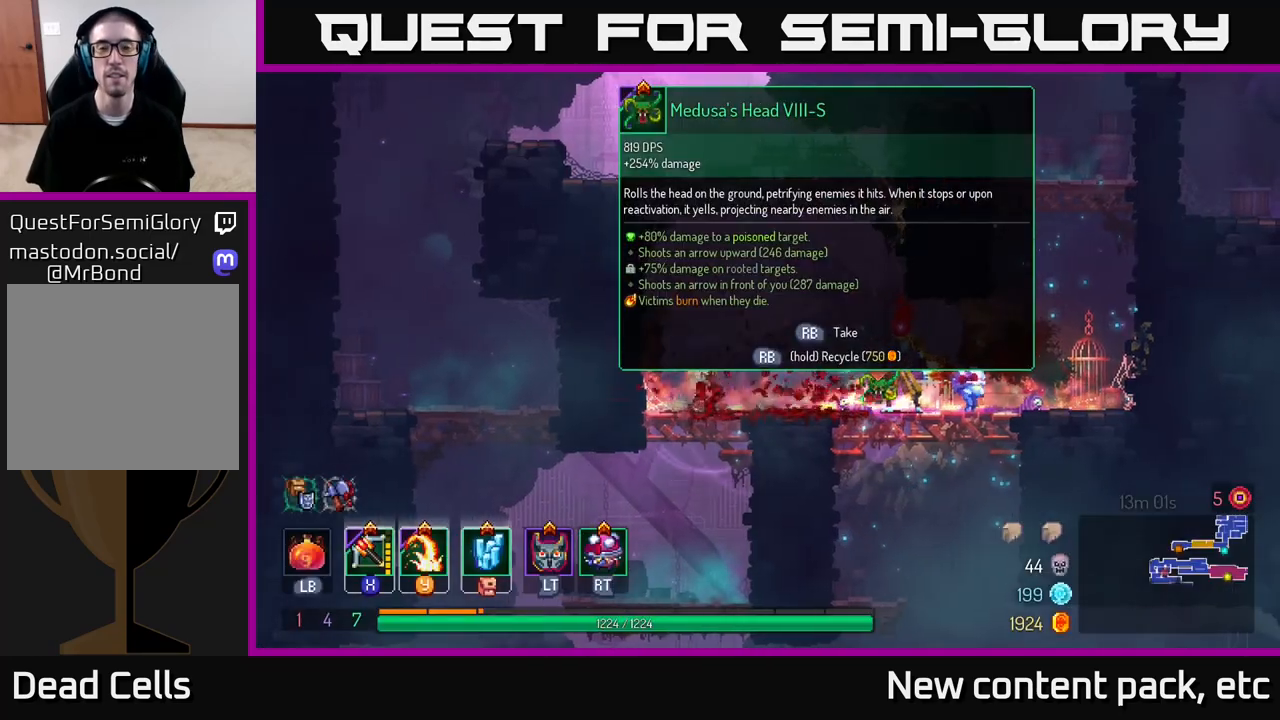
{"buttons": [], "left_stick": "center", "right_stick": "center", "events": []}
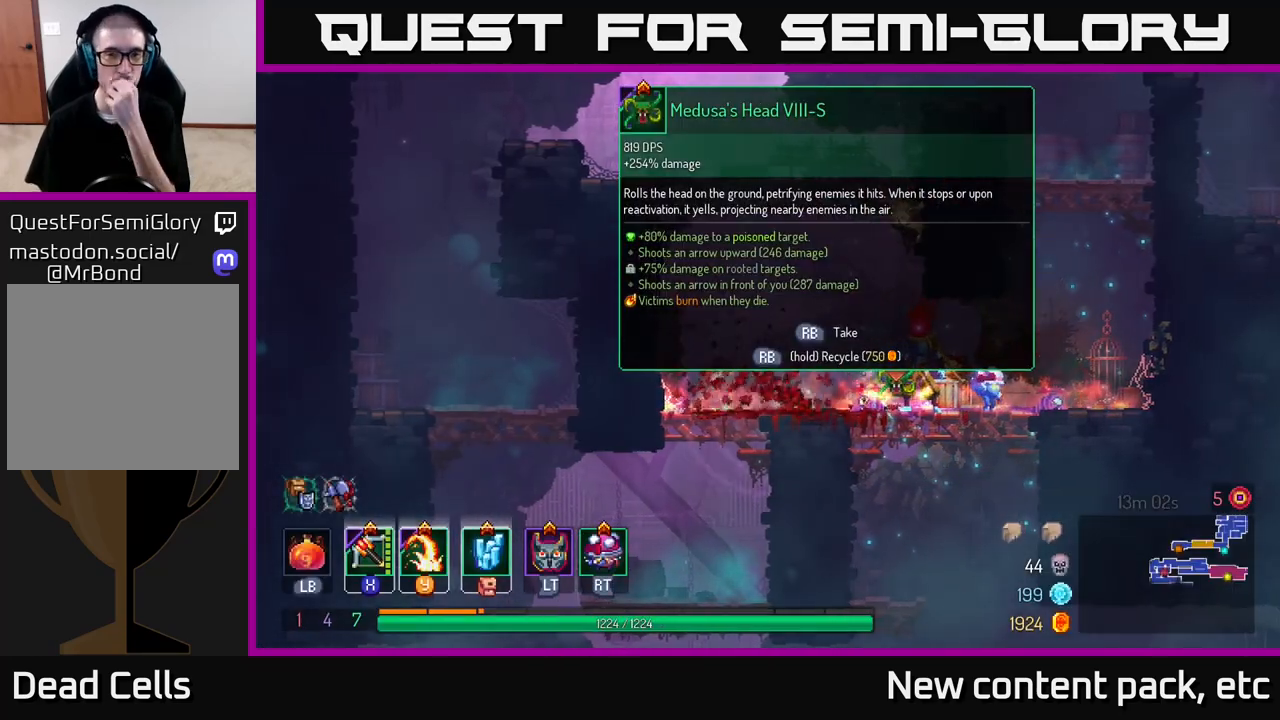
{"buttons": [], "left_stick": "center", "right_stick": "center", "events": []}
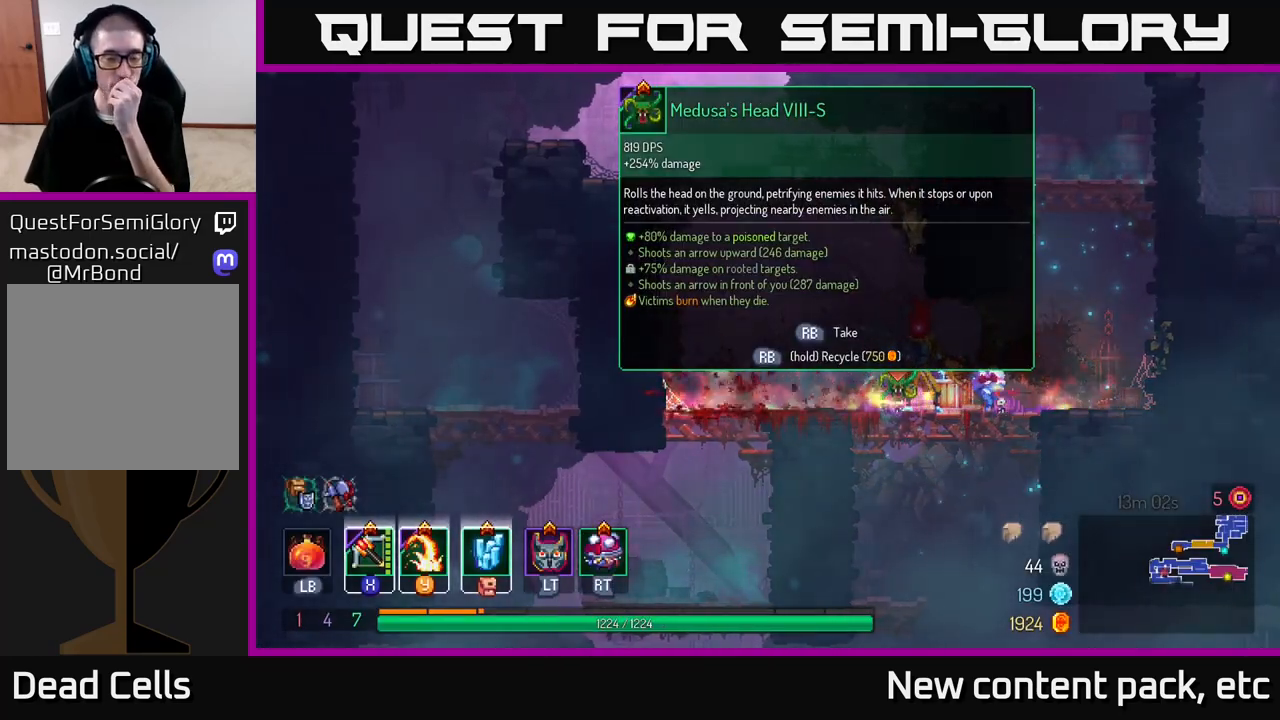
{"buttons": [], "left_stick": "center", "right_stick": "center", "events": []}
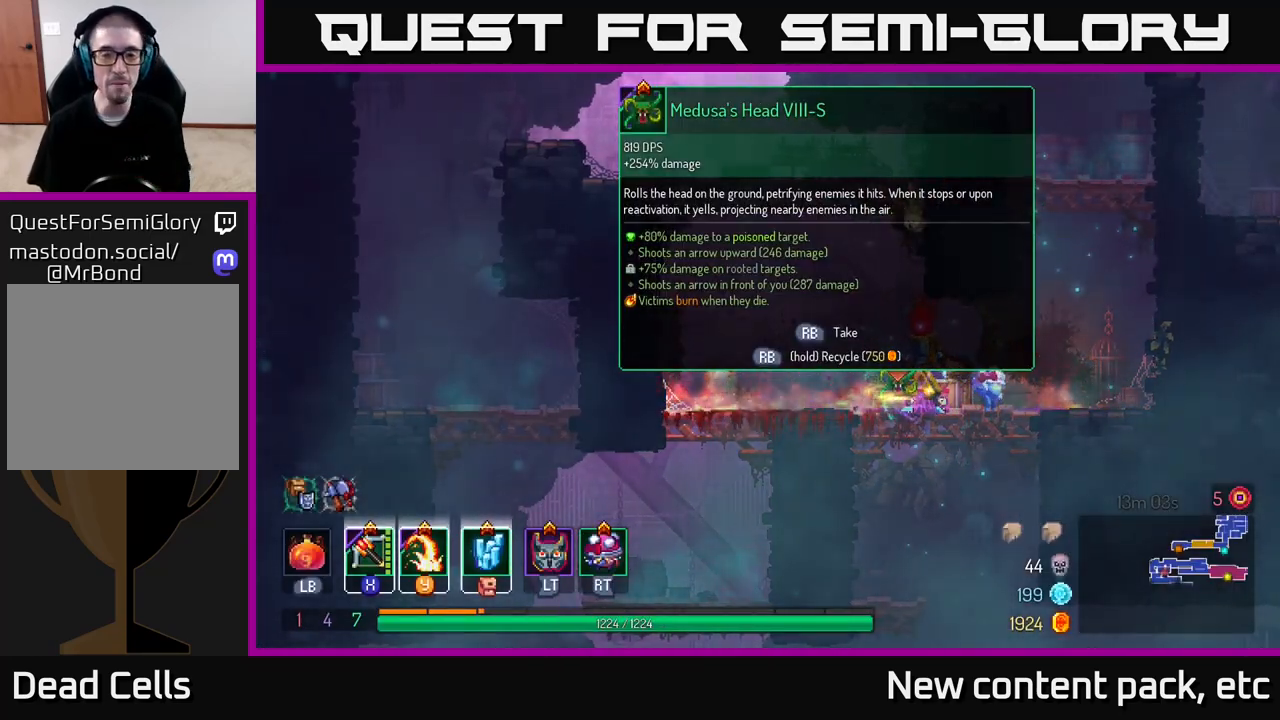
{"buttons": [], "left_stick": "center", "right_stick": "center", "events": []}
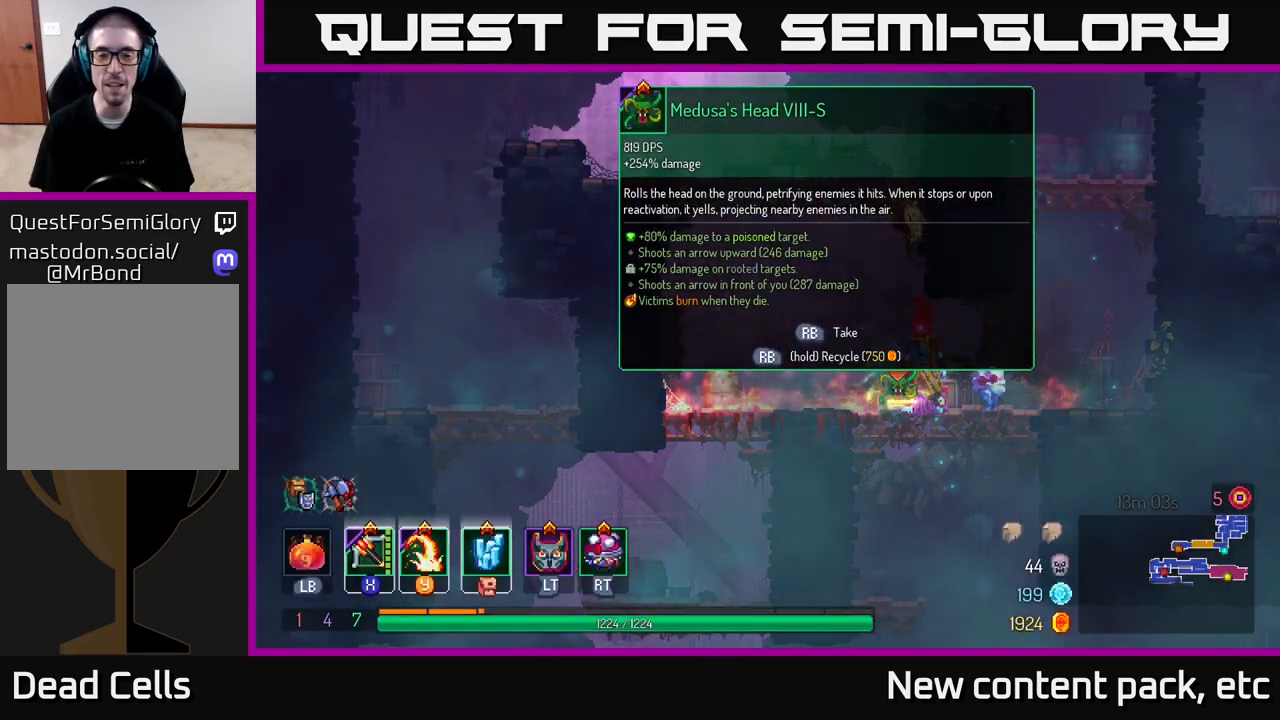
{"buttons": [], "left_stick": "center", "right_stick": "center", "events": []}
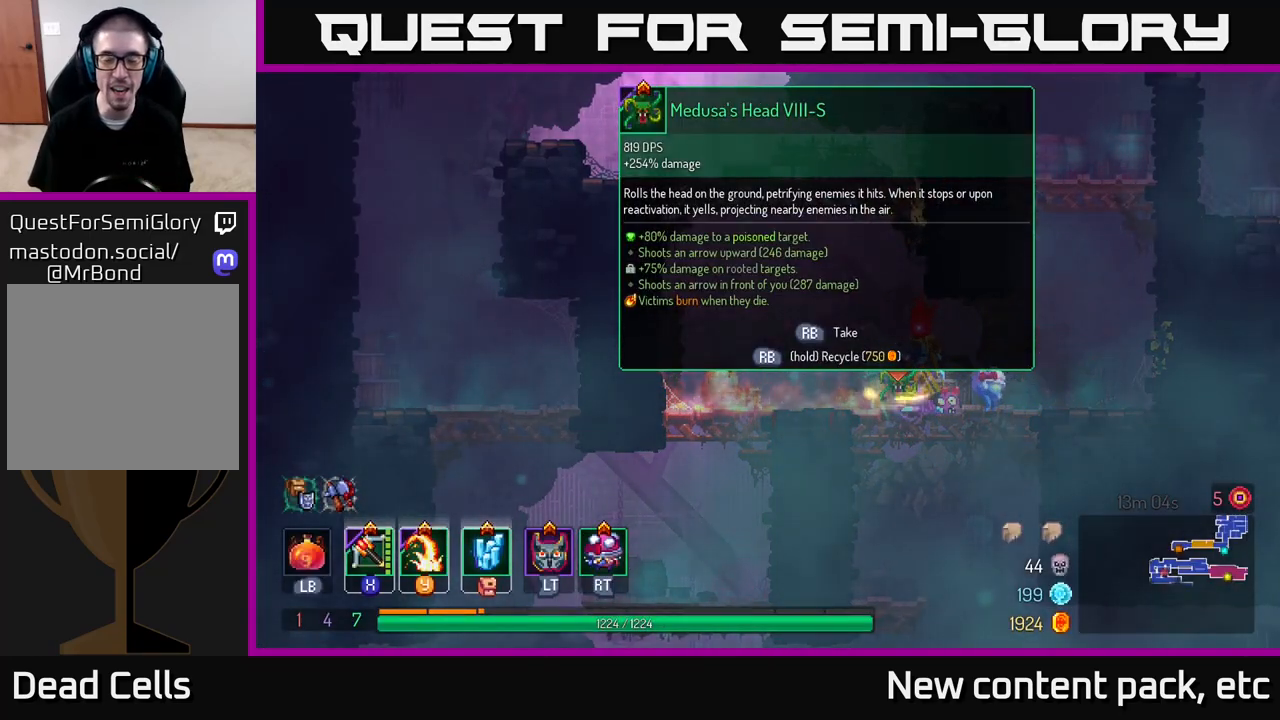
{"buttons": [], "left_stick": "left", "right_stick": "center", "events": [[267, "left_stick", "right"], [500, "left_stick", "left"]]}
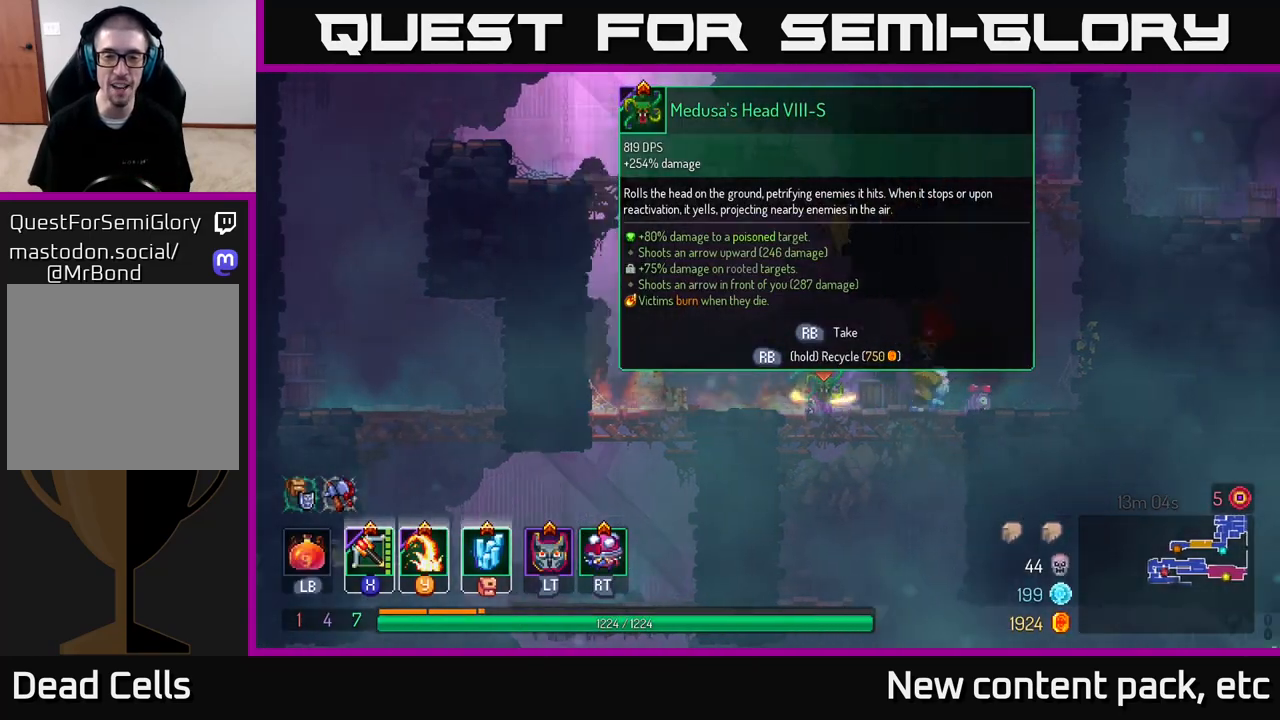
{"buttons": [], "left_stick": "center", "right_stick": "center", "events": [[167, "left_stick", "center"], [350, "left_stick", "left"], [467, "left_stick", "center"]]}
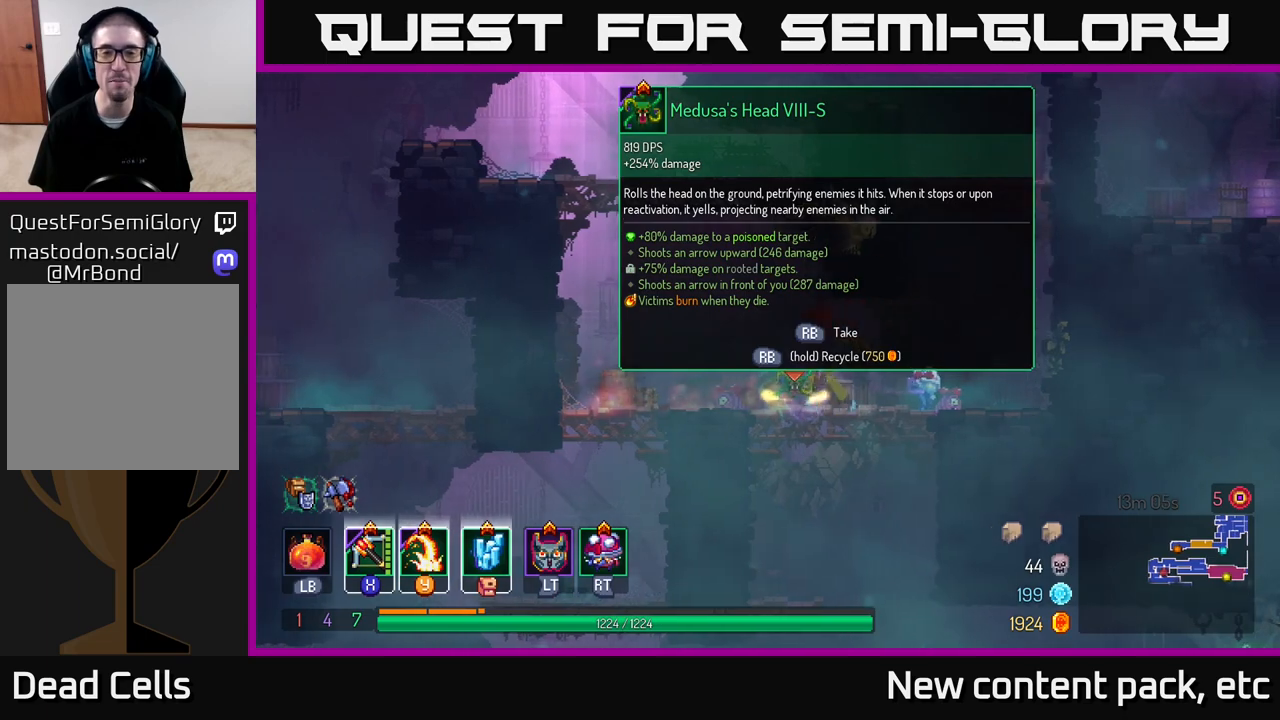
{"buttons": [], "left_stick": "center", "right_stick": "center", "events": []}